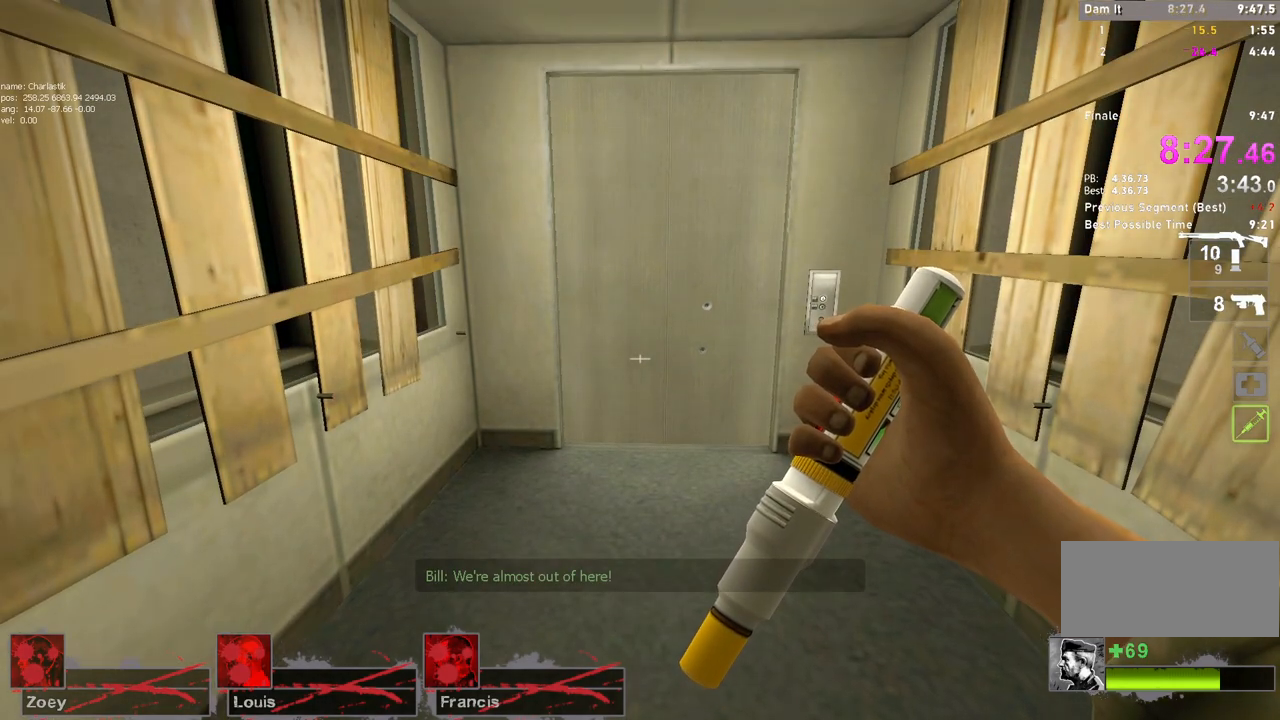
Gameplay with keyboard and mouse; each line is a JSON object with the keys and mouse buttons held at the frame after it. "events" lists presses ("down") and releases ("up") of "a", "ctrl", "d", "e", "f", "q", "r", "s", "shift", "space", "tab", "w", "mouse_left", "mouse_wheel" and "mouse_right" between this image and that frame as [ms after this image, input, new state], when the widget could be followed in between. "mouse_left", "mouse_wheel", "mouse_right" = the "left", "wheel", "right" buttons of the "mouse" list. No other keys are recorded. "wheel" means that the mouse wheel is clicked or scrolled. Mouse movement is not recorded.
{"keys": ["w"], "mouse": ["left"], "events": [[267, "mouse_left", "down"], [333, "w", "down"], [367, "mouse_left", "up"], [417, "mouse_left", "down"]]}
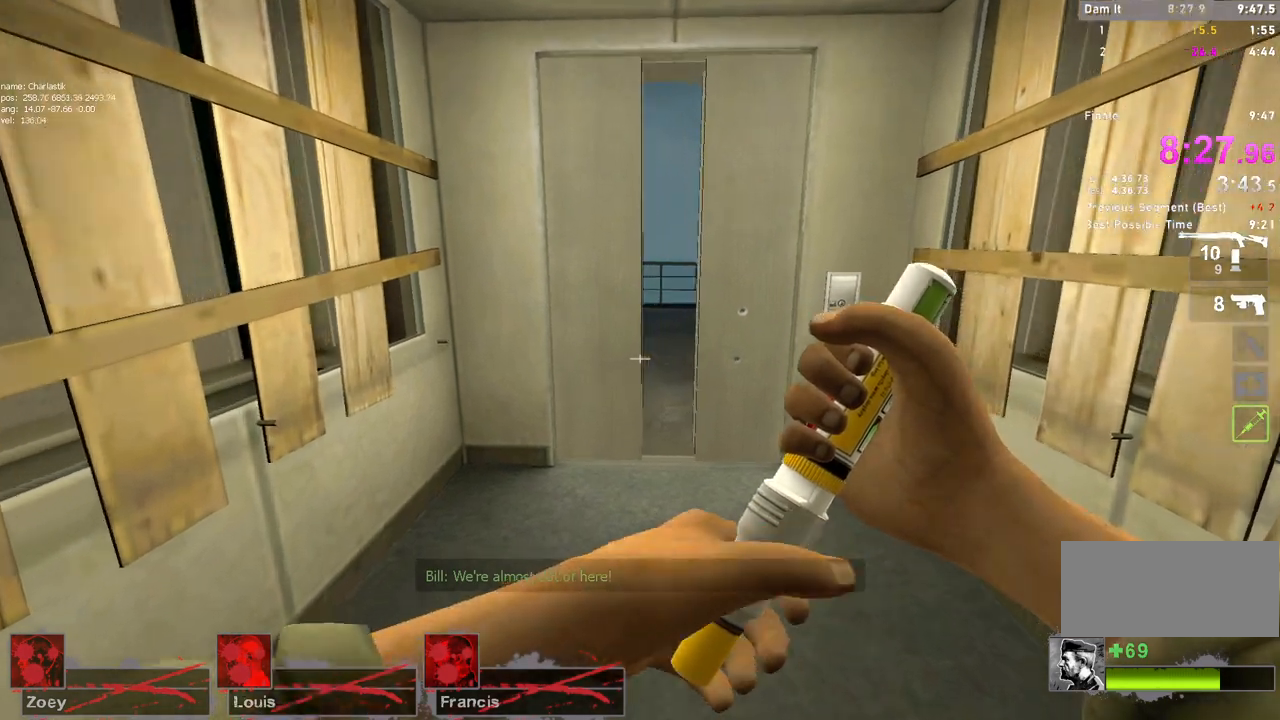
{"keys": ["w"], "mouse": []}
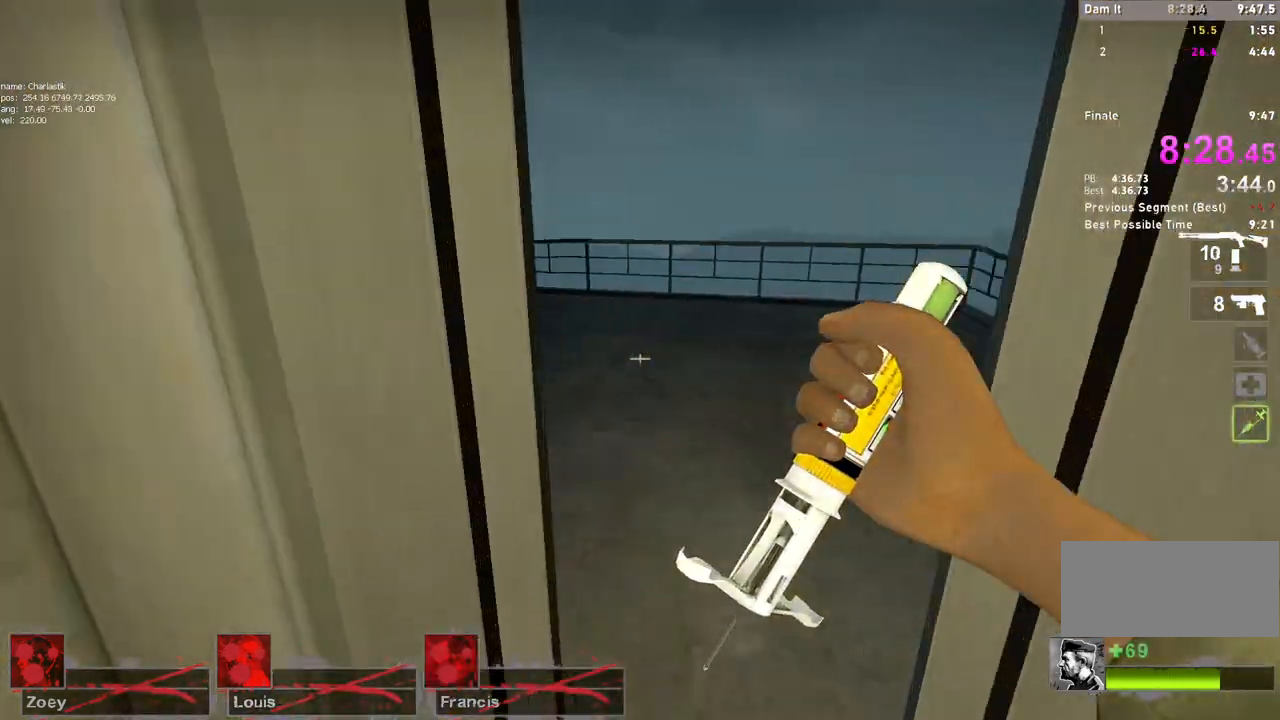
{"keys": ["w"], "mouse": [], "events": [[150, "d", "down"], [233, "d", "up"]]}
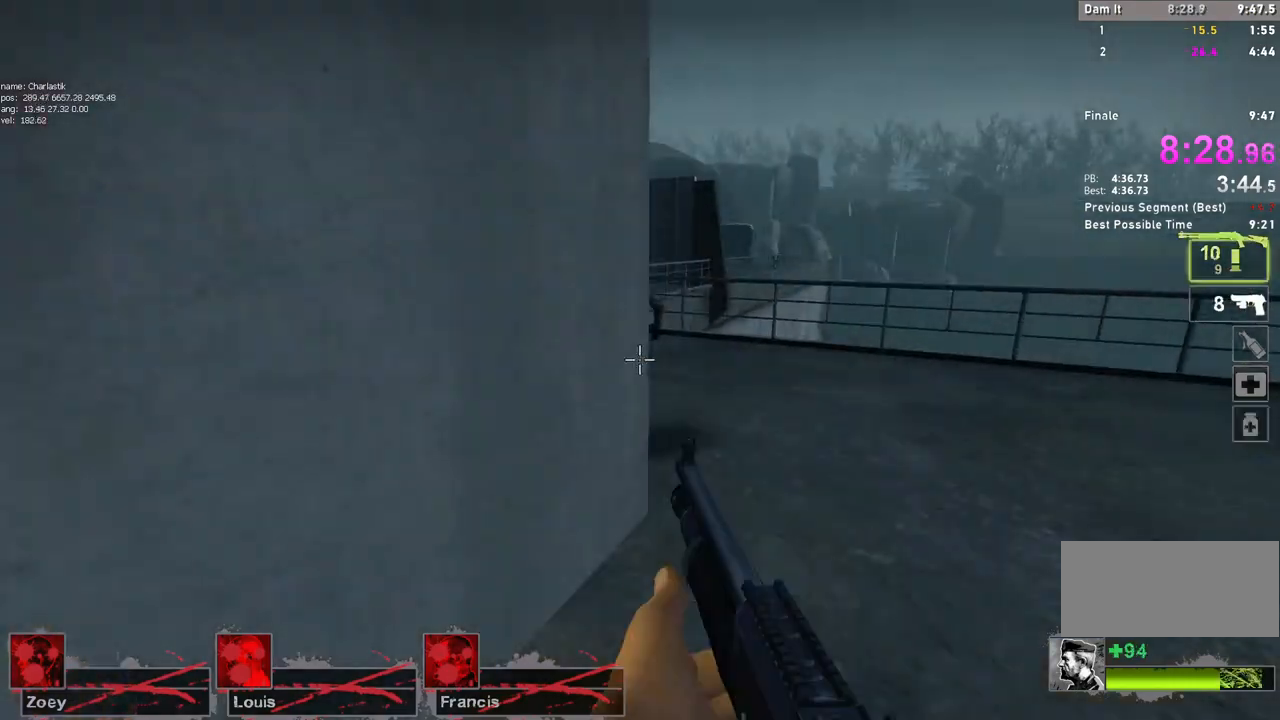
{"keys": ["a"], "mouse": [], "events": [[267, "d", "down"], [267, "space", "down"], [300, "w", "up"], [417, "d", "up"], [433, "a", "down"], [483, "space", "up"]]}
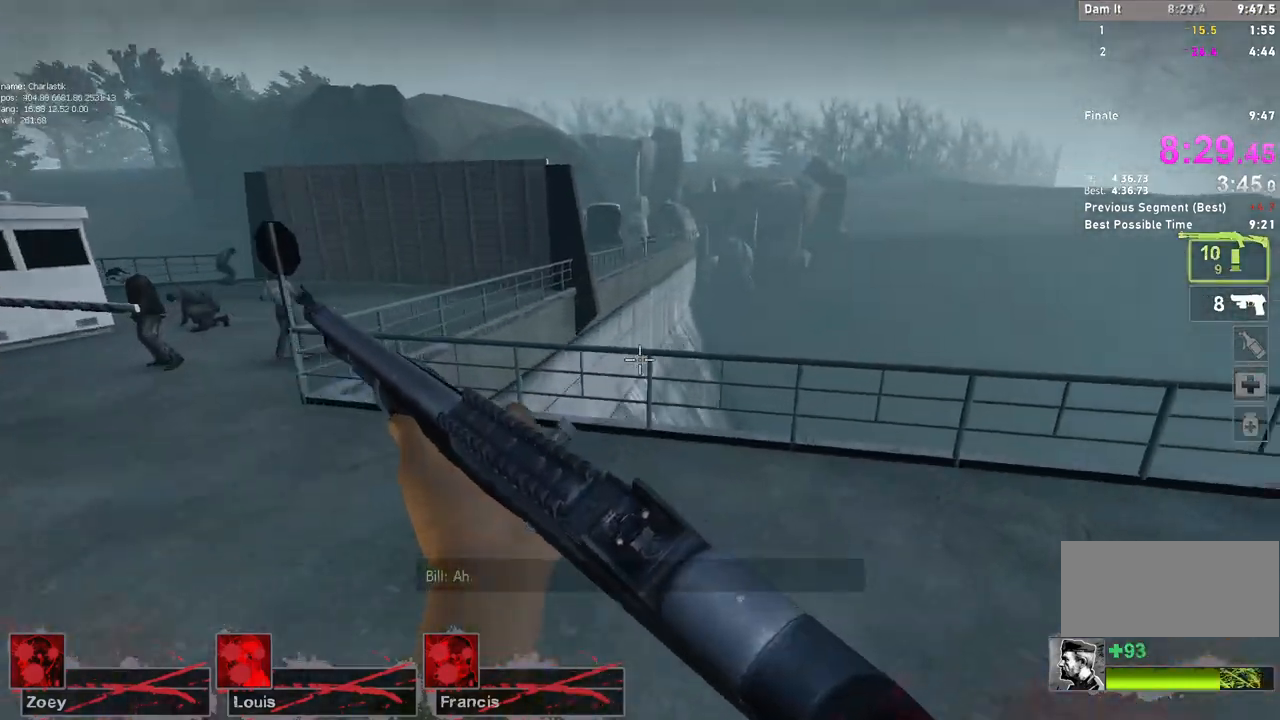
{"keys": ["a", "space"], "mouse": [], "events": [[433, "space", "down"]]}
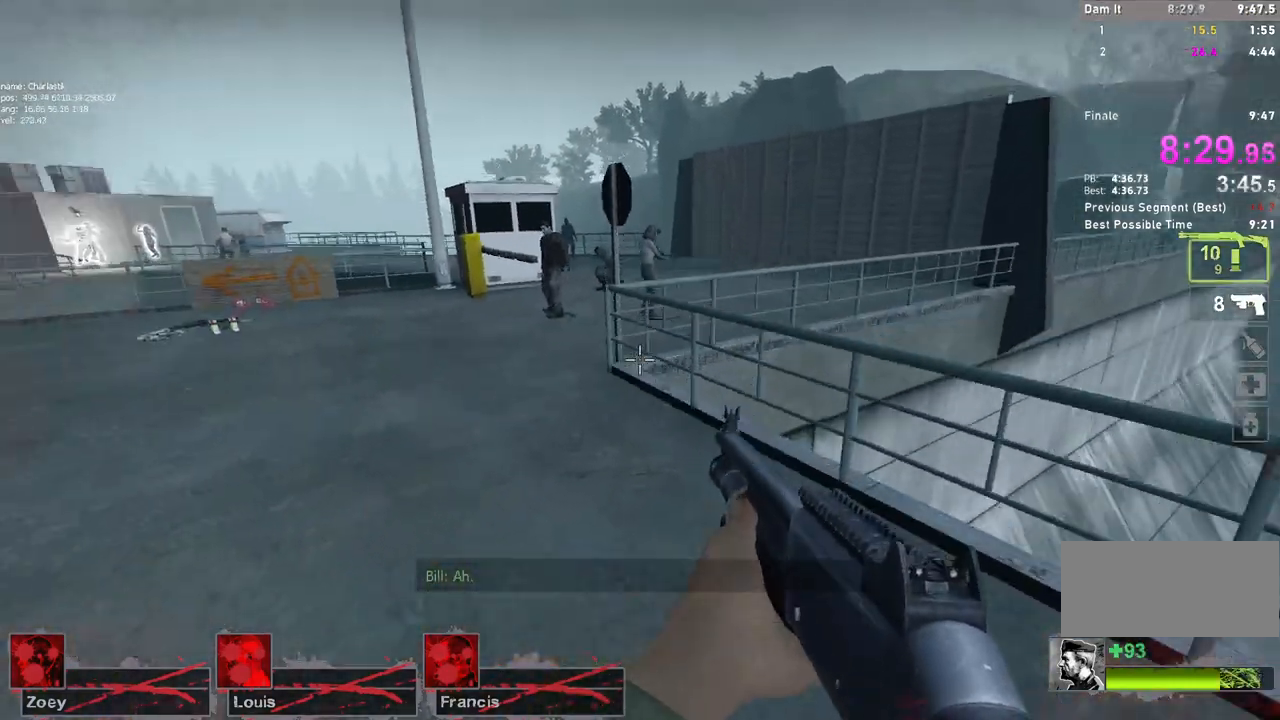
{"keys": ["w"], "mouse": [], "events": [[100, "space", "up"], [133, "a", "up"], [133, "mouse_right", "down"], [167, "d", "down"], [283, "mouse_right", "up"], [400, "w", "down"], [433, "d", "up"]]}
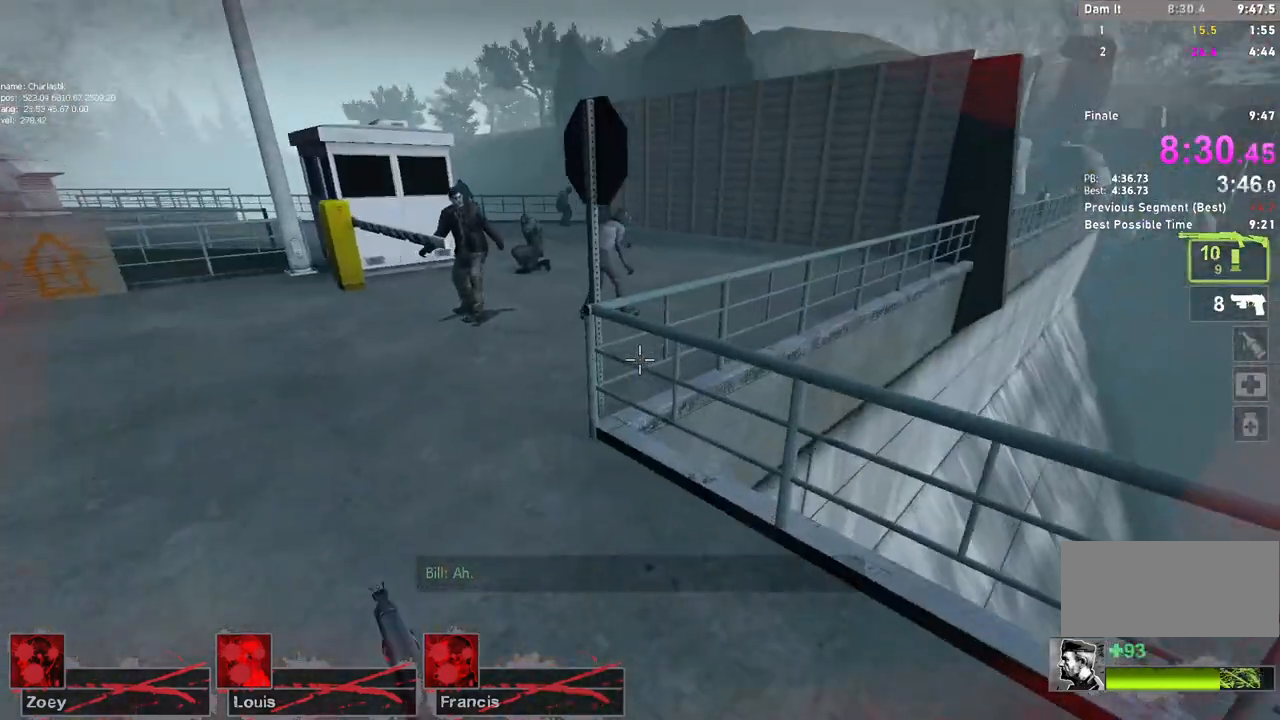
{"keys": ["w"], "mouse": [], "events": [[133, "a", "down"], [233, "a", "up"], [317, "mouse_left", "down"], [400, "d", "down"], [450, "mouse_left", "up"], [483, "d", "up"]]}
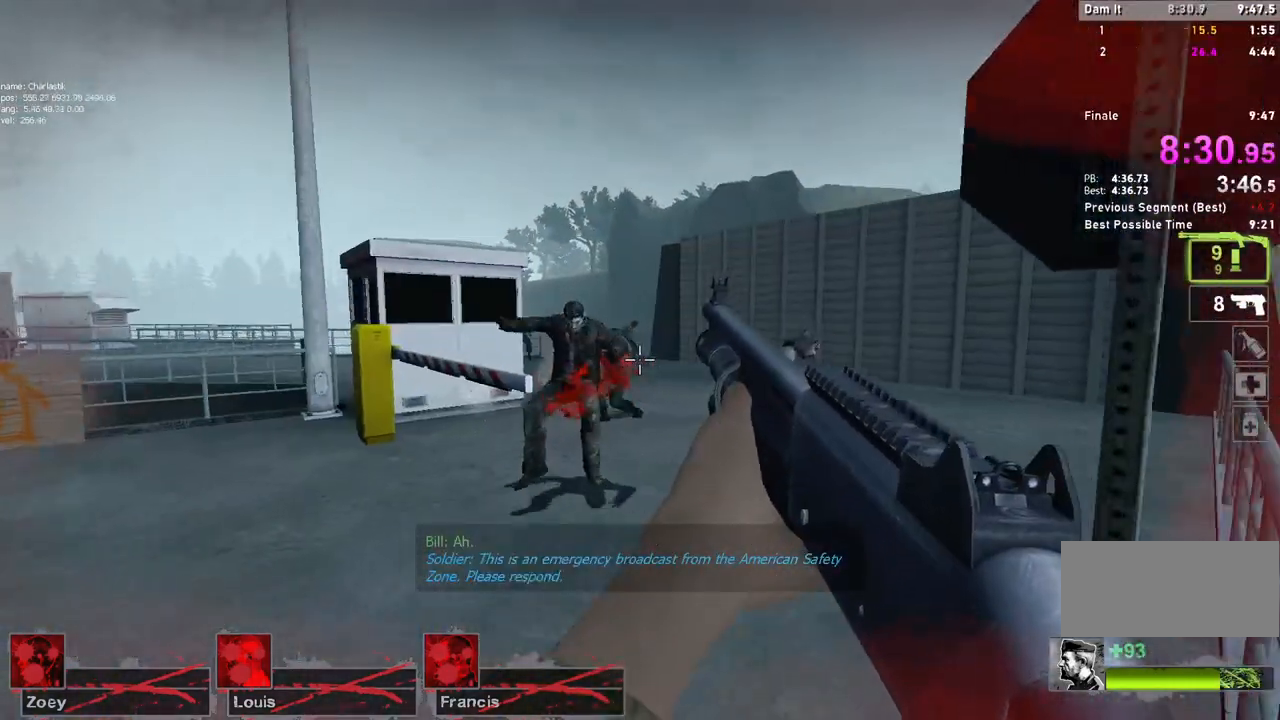
{"keys": ["d"], "mouse": [], "events": [[83, "mouse_left", "down"], [183, "a", "down"], [217, "space", "down"], [233, "mouse_left", "up"], [233, "w", "up"], [383, "d", "down"], [400, "a", "up"], [400, "space", "up"]]}
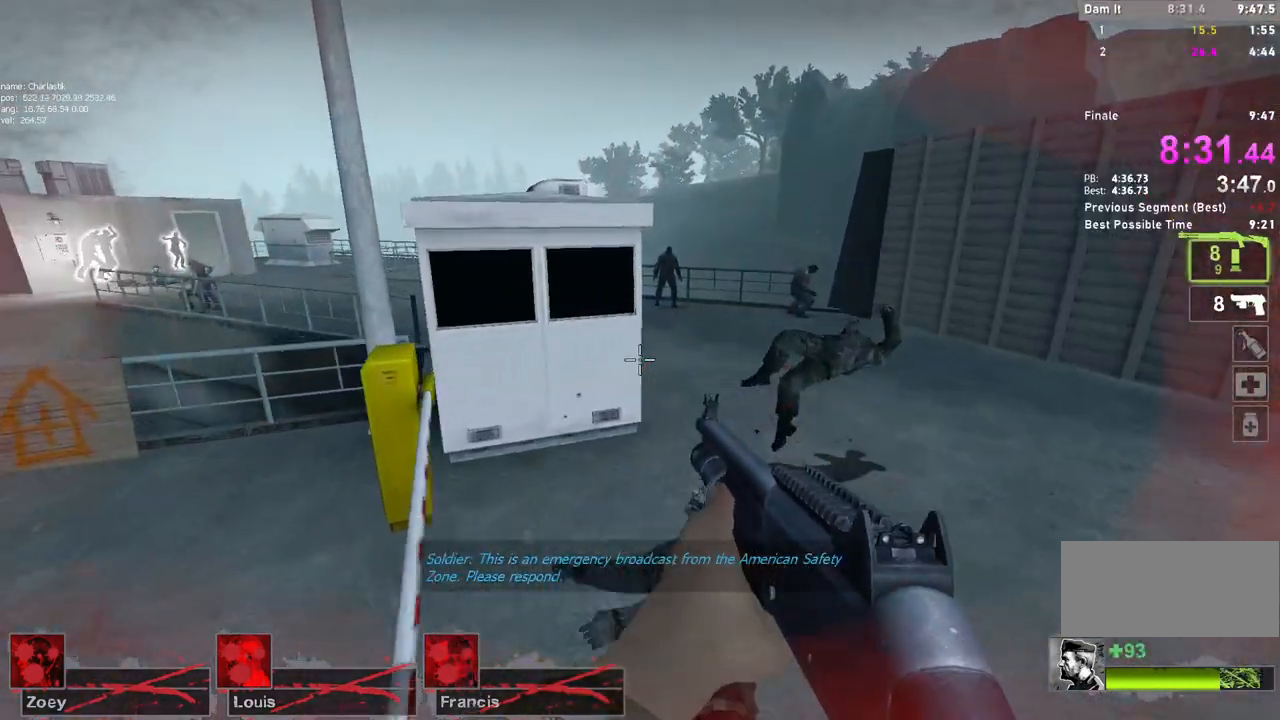
{"keys": ["a", "space"], "mouse": [], "events": [[333, "a", "down"], [333, "d", "up"], [333, "space", "down"]]}
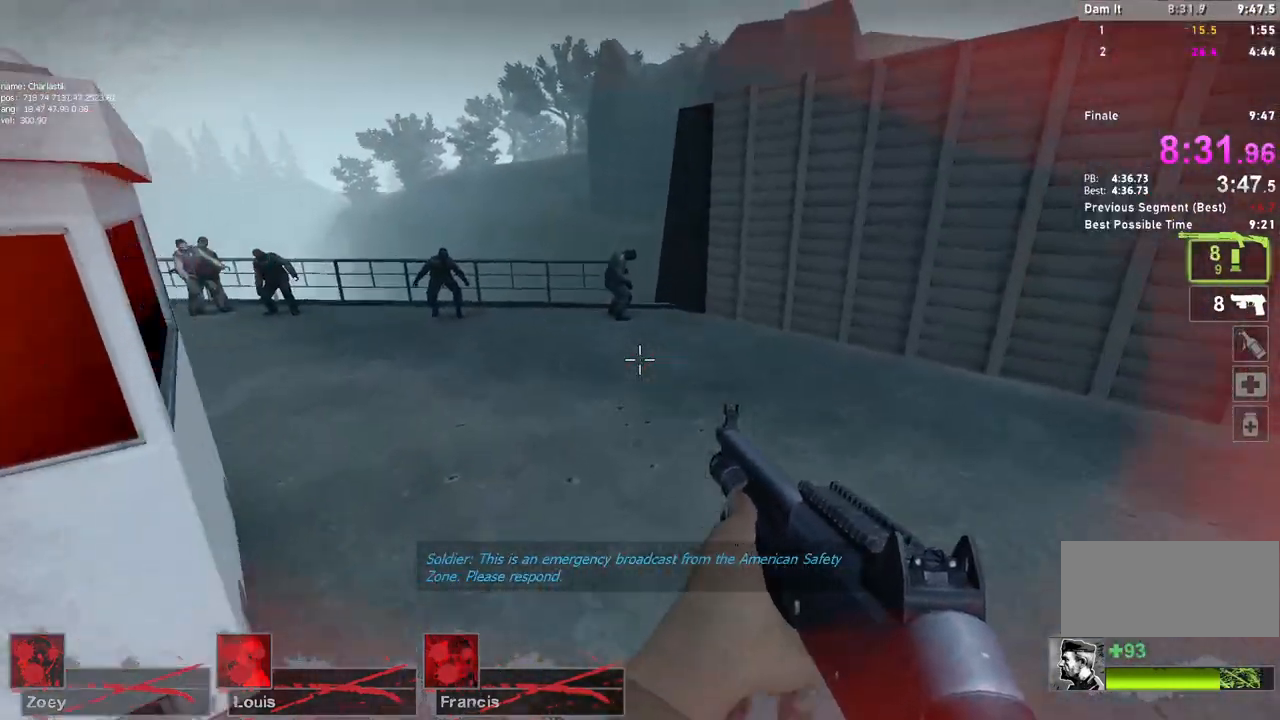
{"keys": ["a", "space"], "mouse": [], "events": [[33, "space", "up"], [467, "space", "down"]]}
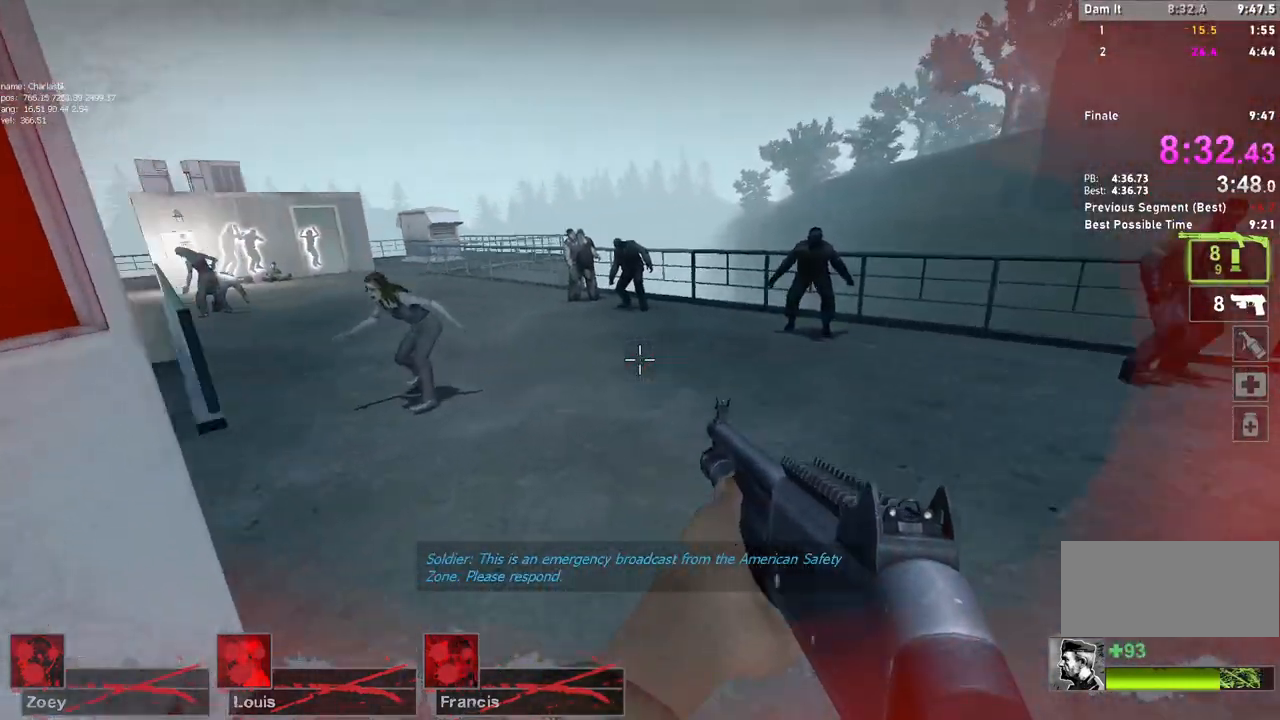
{"keys": ["d"], "mouse": [], "events": [[150, "space", "up"], [167, "mouse_left", "down"], [233, "d", "down"], [250, "a", "up"], [283, "mouse_left", "up"]]}
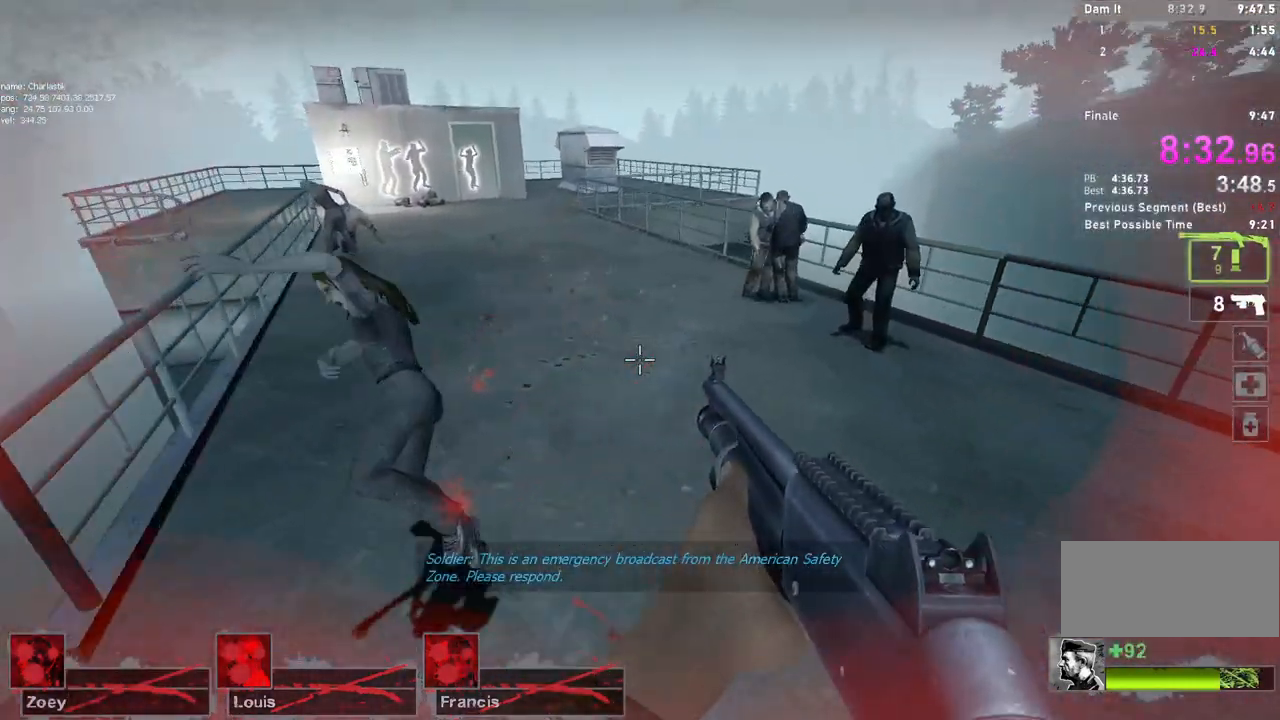
{"keys": ["a"], "mouse": [], "events": [[100, "a", "down"], [100, "space", "down"], [117, "d", "up"], [300, "space", "up"]]}
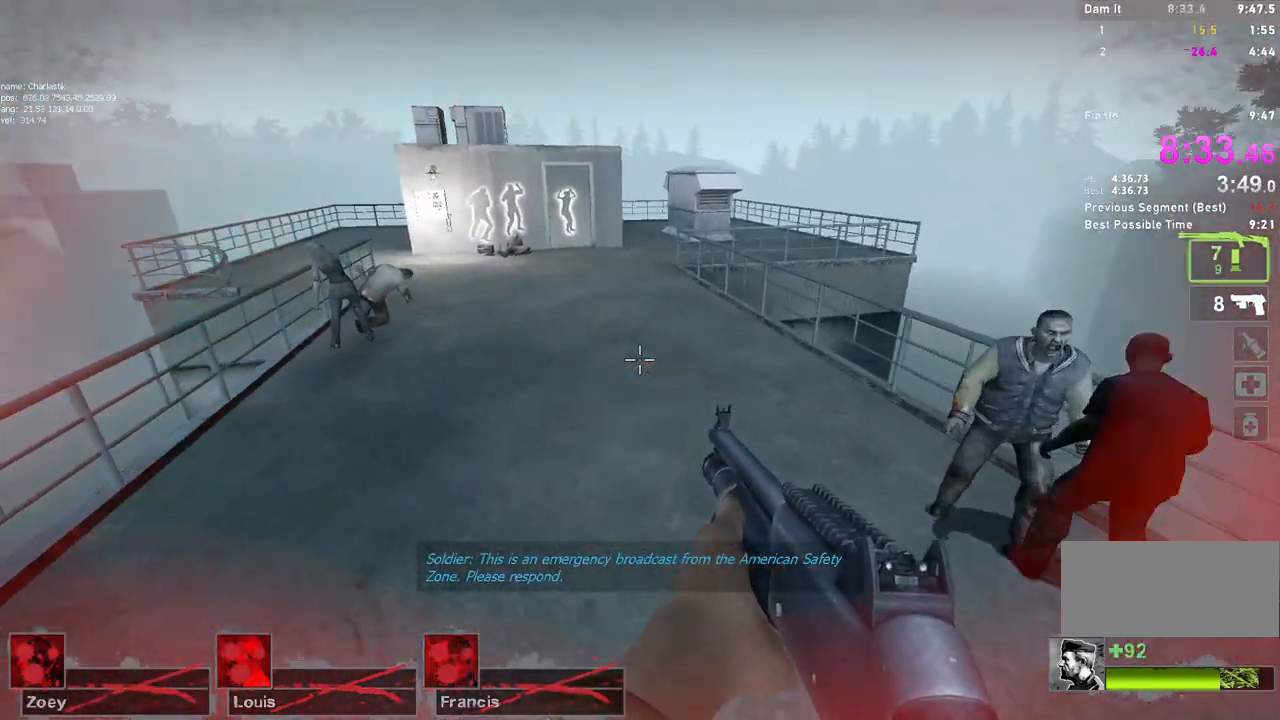
{"keys": ["d"], "mouse": ["left"], "events": [[233, "space", "down"], [400, "space", "up"], [417, "d", "down"], [433, "a", "up"], [483, "mouse_left", "down"]]}
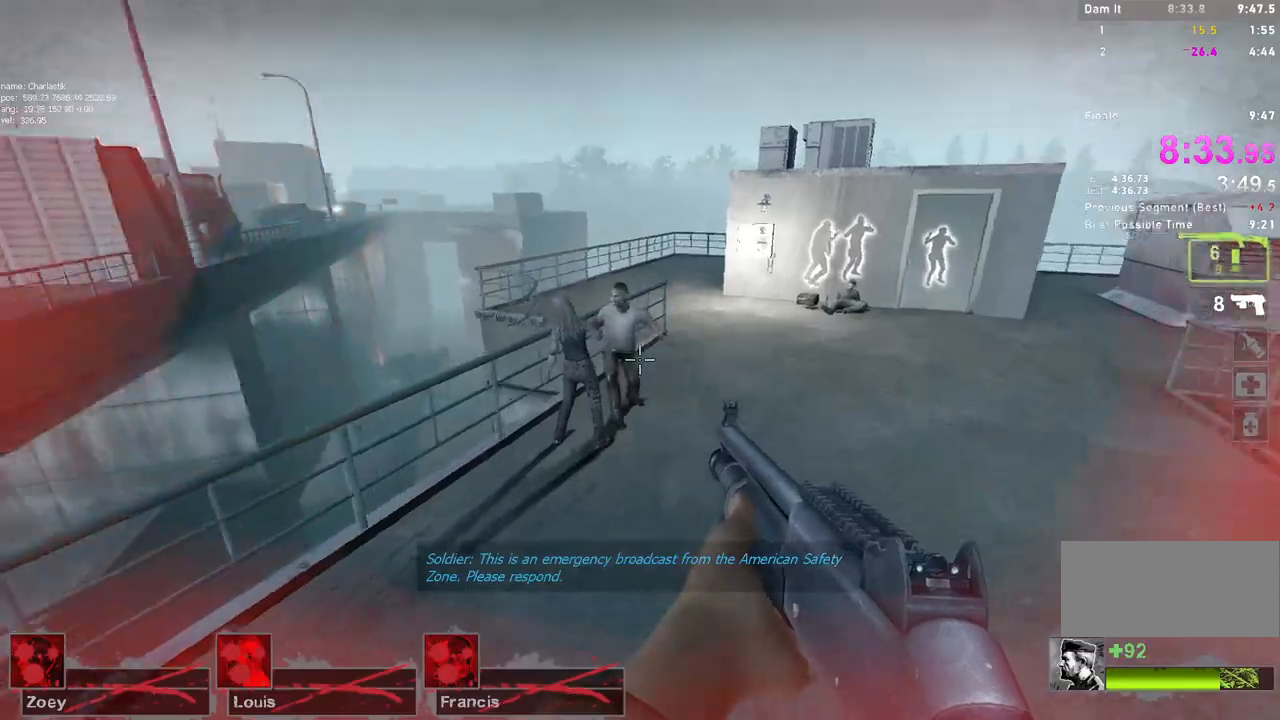
{"keys": ["a", "space"], "mouse": [], "events": [[83, "mouse_left", "up"], [350, "a", "down"], [350, "d", "up"], [350, "space", "down"]]}
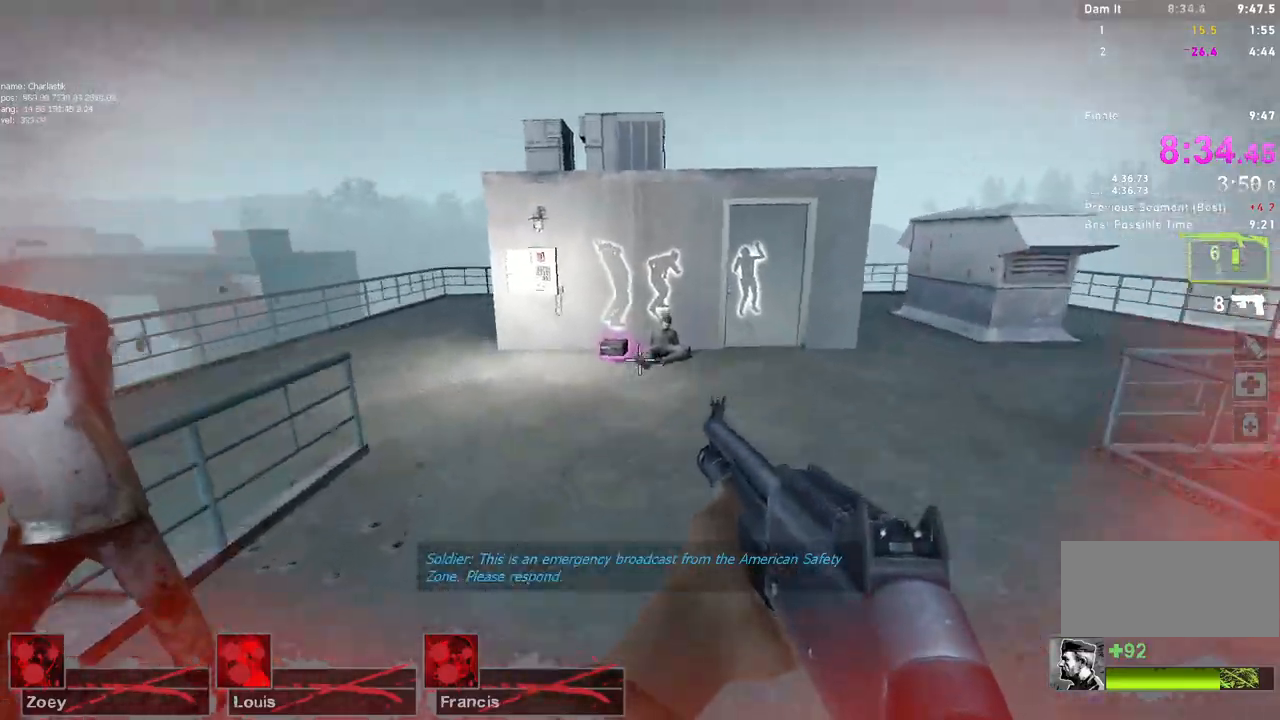
{"keys": ["w"], "mouse": [], "events": [[17, "space", "up"], [67, "w", "down"], [100, "a", "up"], [150, "r", "down"], [250, "r", "up"]]}
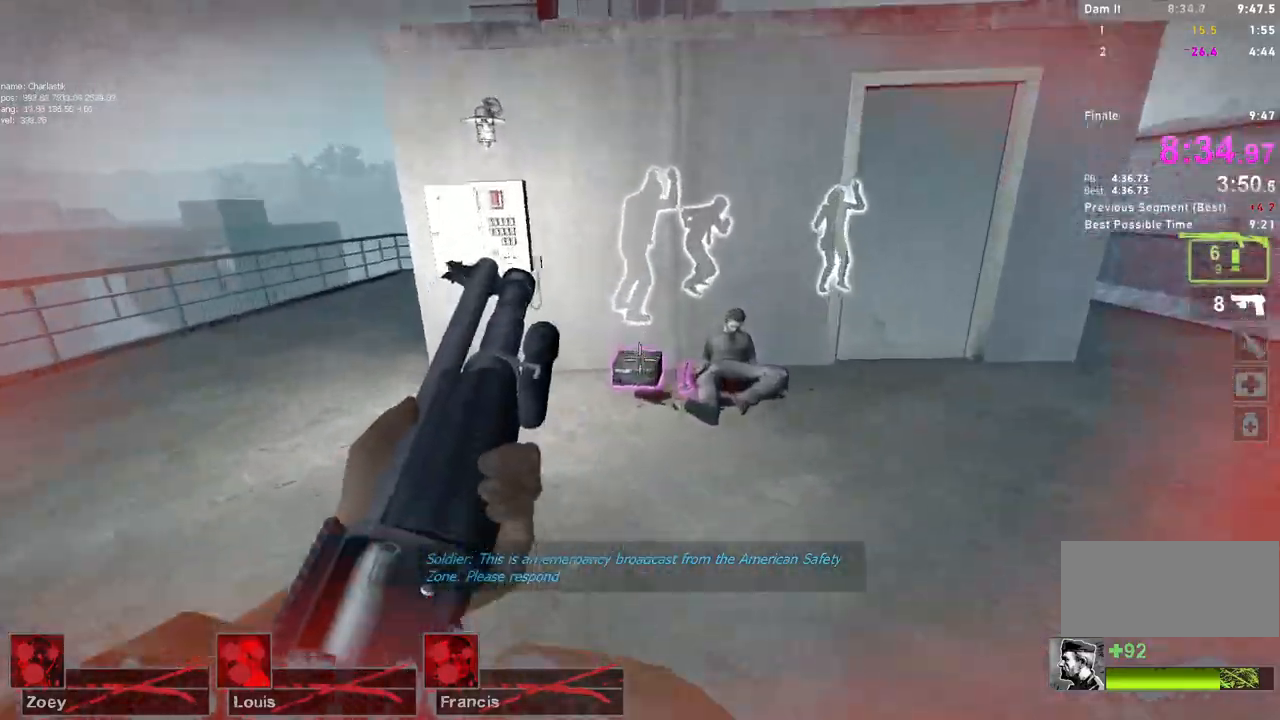
{"keys": ["e"], "mouse": [], "events": [[117, "e", "down"], [183, "e", "up"], [283, "e", "down"], [333, "e", "up"], [417, "e", "down"], [450, "w", "up"]]}
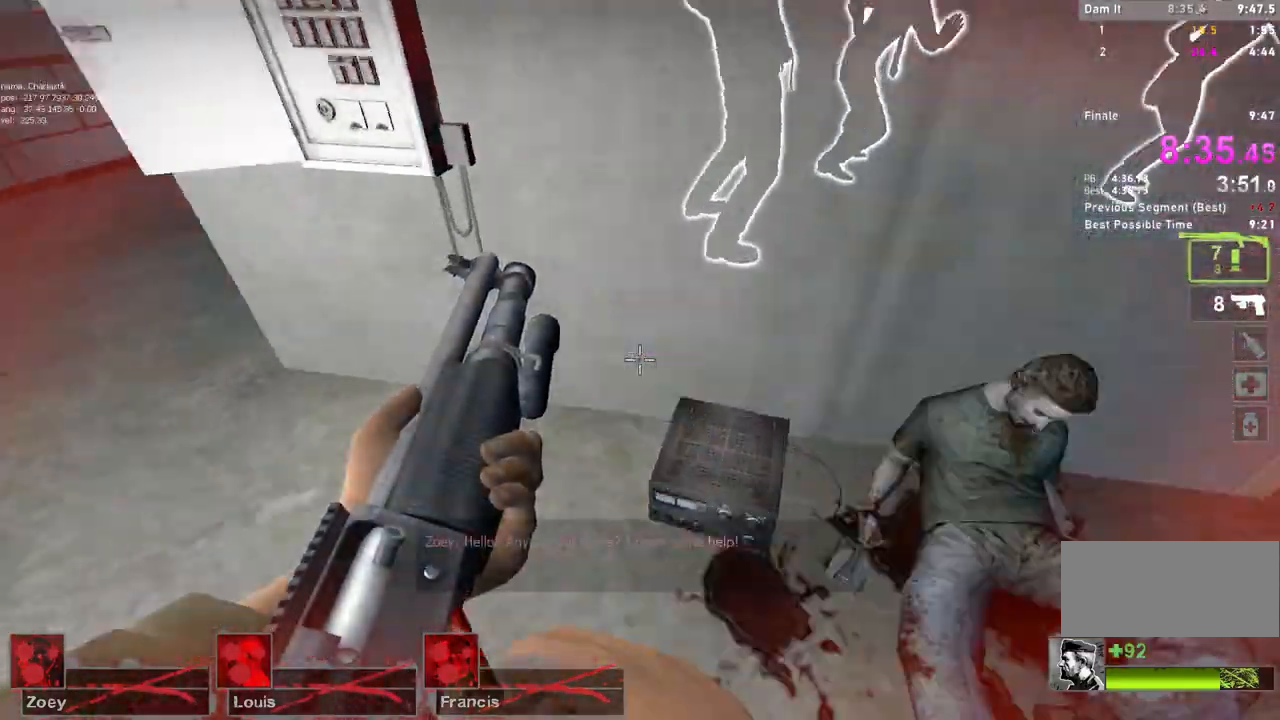
{"keys": ["w"], "mouse": [], "events": [[17, "s", "down"], [33, "e", "up"], [150, "e", "down"], [183, "s", "up"], [250, "e", "up"], [317, "d", "down"], [400, "w", "down"], [467, "d", "up"]]}
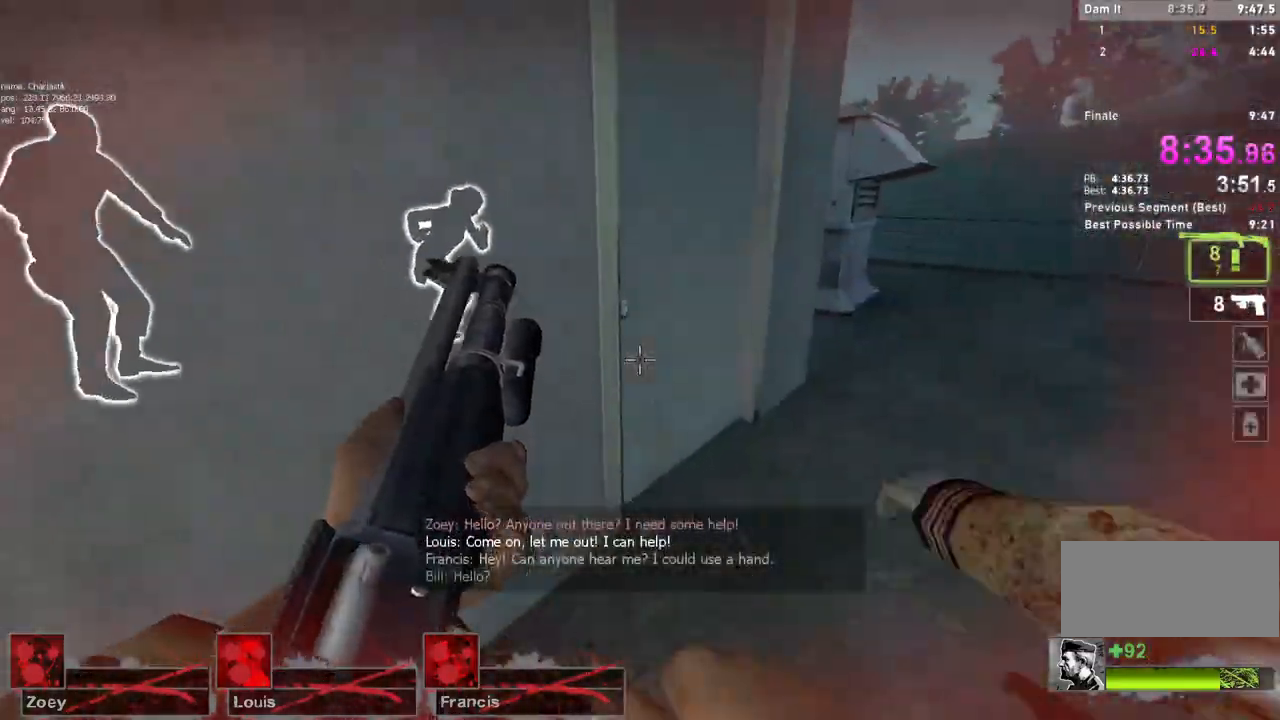
{"keys": [], "mouse": [], "events": [[50, "w", "up"], [67, "e", "down"], [100, "a", "down"], [167, "e", "up"], [250, "e", "down"], [317, "e", "up"], [317, "w", "down"], [367, "a", "up"], [417, "e", "down"], [450, "w", "up"], [483, "e", "up"]]}
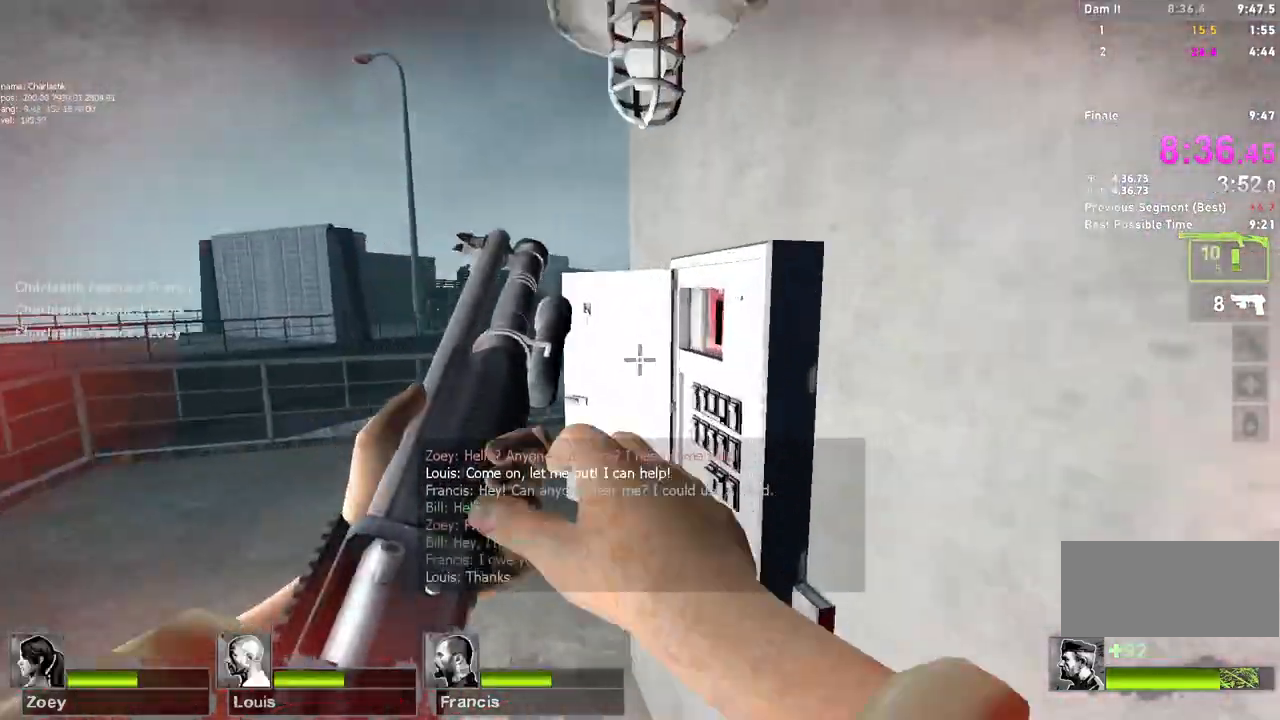
{"keys": [], "mouse": [], "events": [[67, "e", "down"], [133, "w", "down"], [150, "e", "up"], [383, "mouse_right", "down"], [450, "w", "up"], [500, "mouse_right", "up"]]}
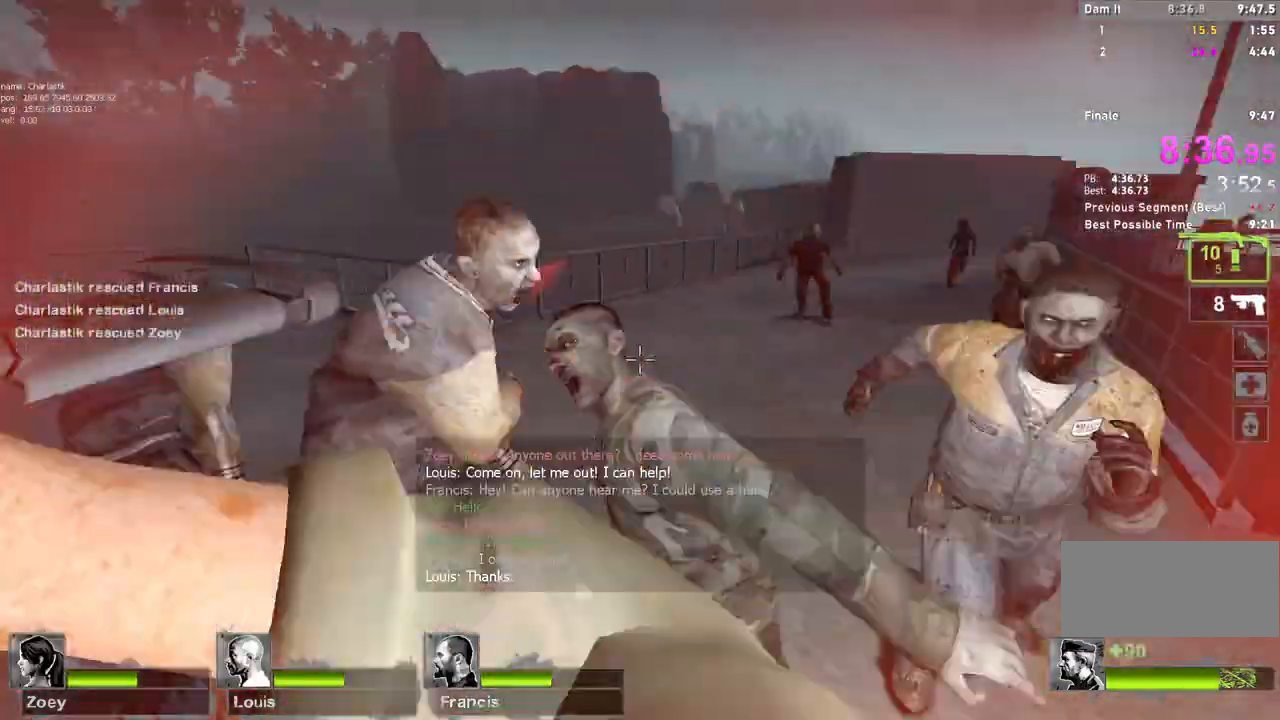
{"keys": ["a", "w"], "mouse": [], "events": [[67, "mouse_right", "down"], [100, "d", "down"], [117, "d", "up"], [183, "mouse_right", "up"], [450, "a", "down"], [500, "w", "down"]]}
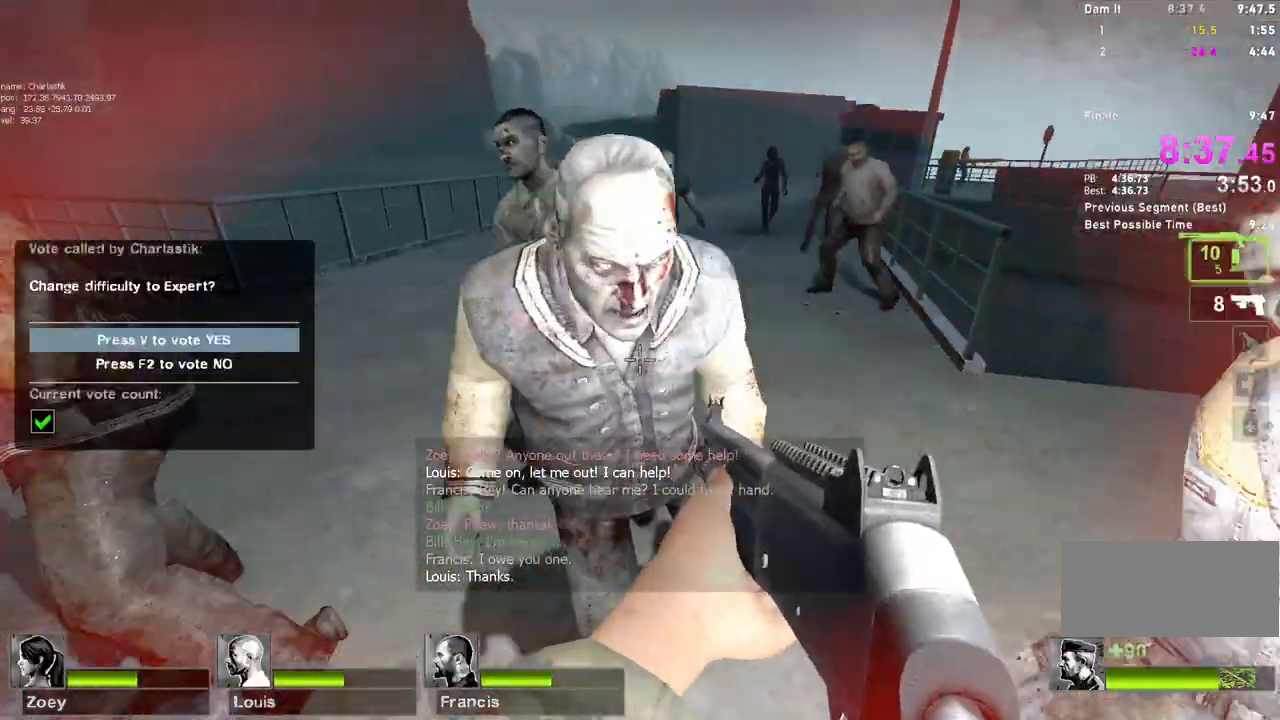
{"keys": [], "mouse": []}
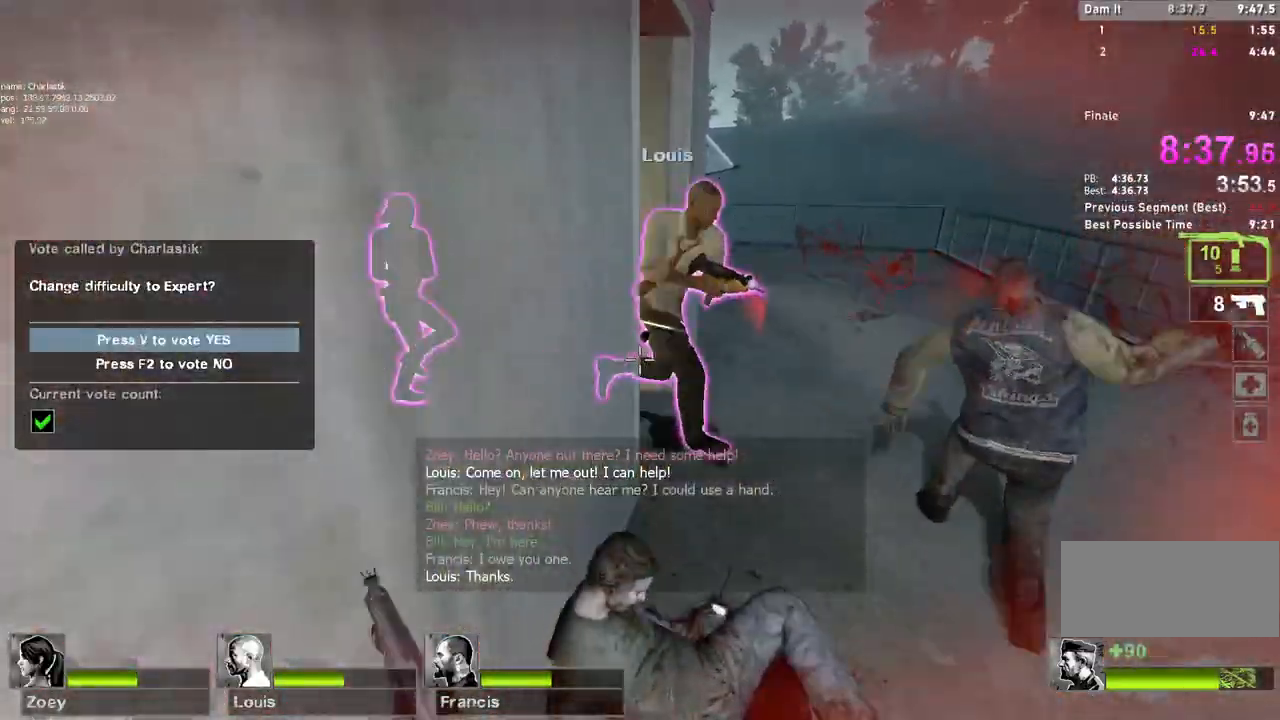
{"keys": ["a", "w"], "mouse": [], "events": [[400, "w", "down"], [483, "a", "down"]]}
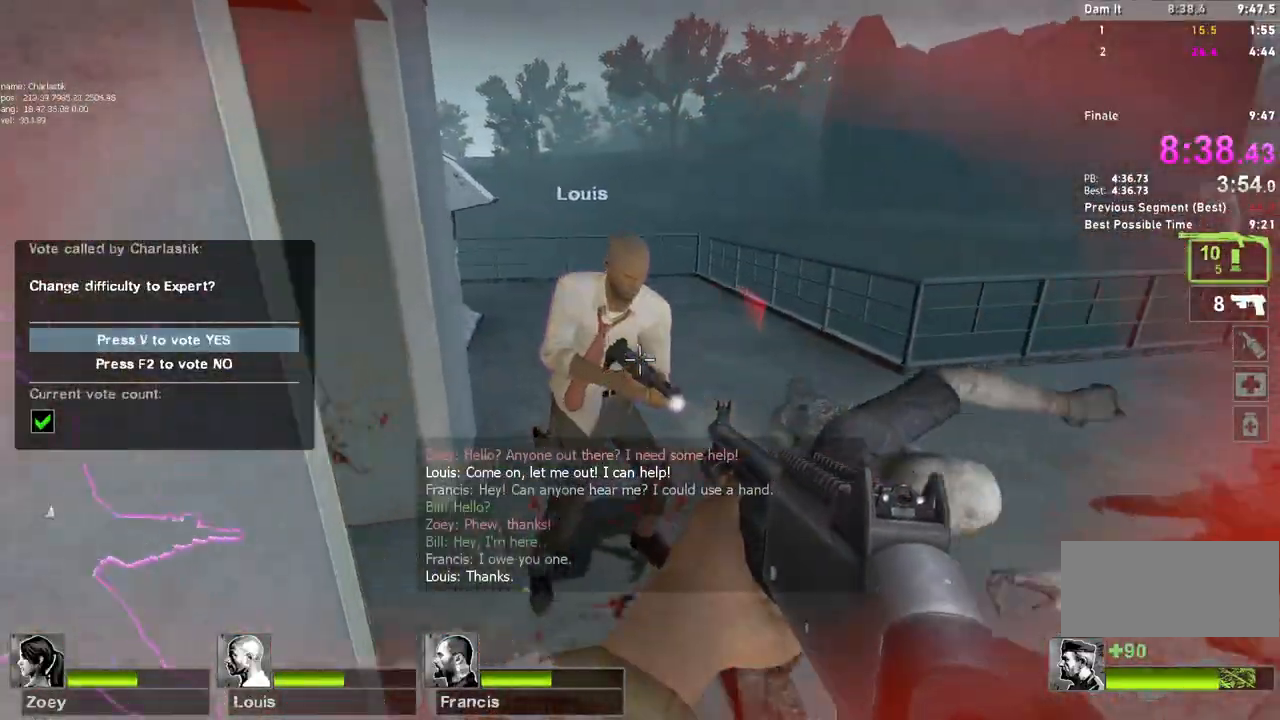
{"keys": ["ctrl"], "mouse": [], "events": [[17, "mouse_right", "down"], [83, "w", "up"], [150, "a", "up"], [167, "mouse_right", "up"], [233, "mouse_right", "down"], [283, "d", "down"], [333, "mouse_right", "up"], [350, "d", "up"], [383, "ctrl", "down"]]}
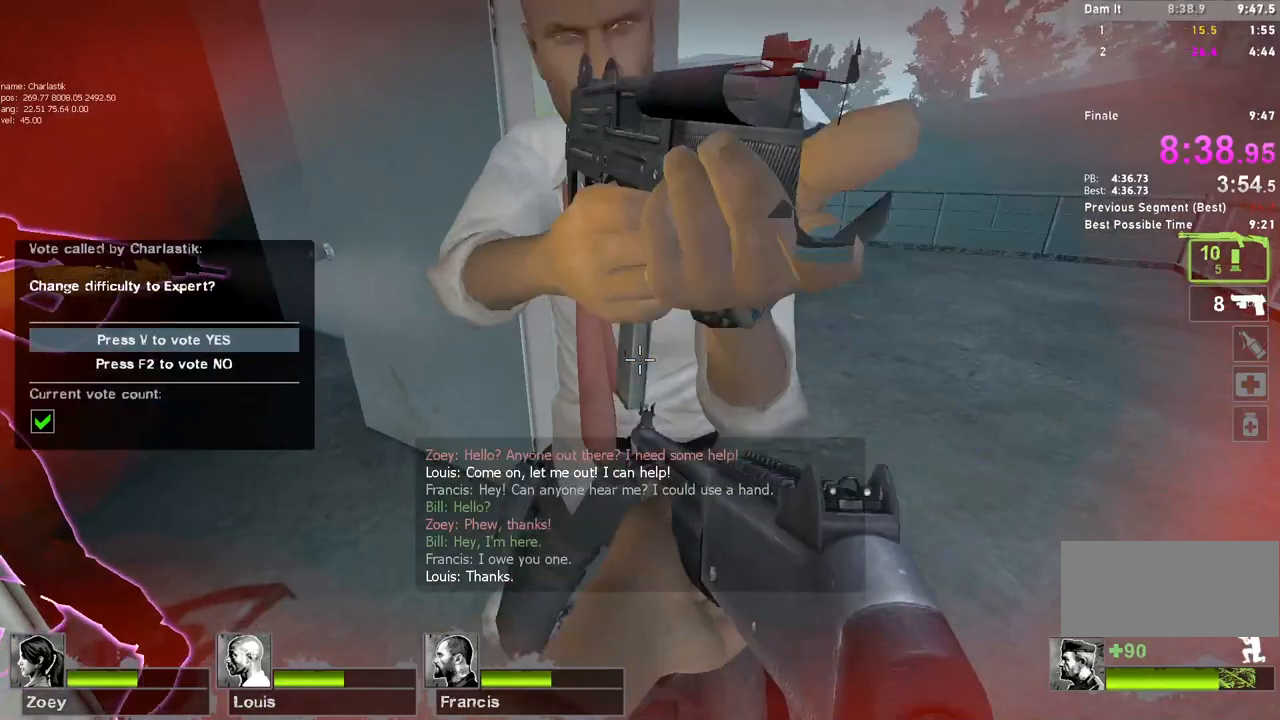
{"keys": ["a"], "mouse": [], "events": [[83, "s", "down"], [300, "mouse_left", "down"], [317, "a", "down"], [400, "ctrl", "up"], [433, "mouse_left", "up"], [433, "s", "up"]]}
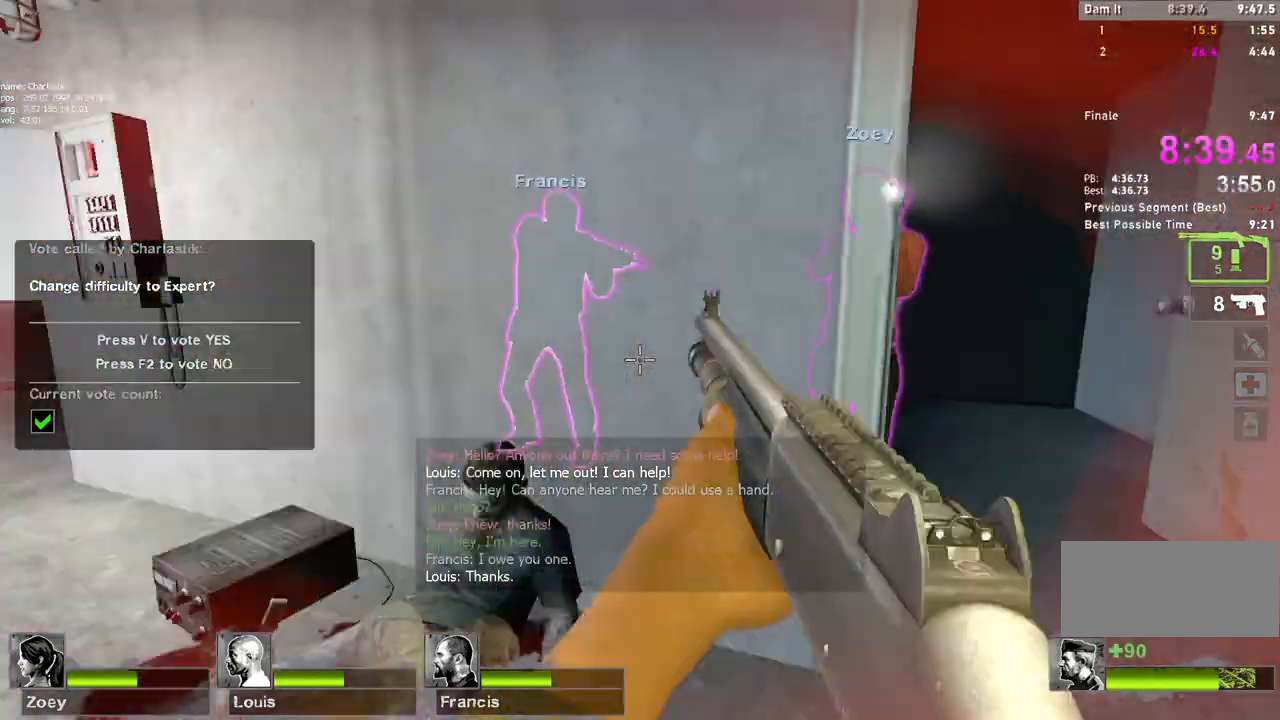
{"keys": ["e"], "mouse": [], "events": [[17, "w", "down"], [100, "a", "up"], [467, "e", "down"], [500, "w", "up"]]}
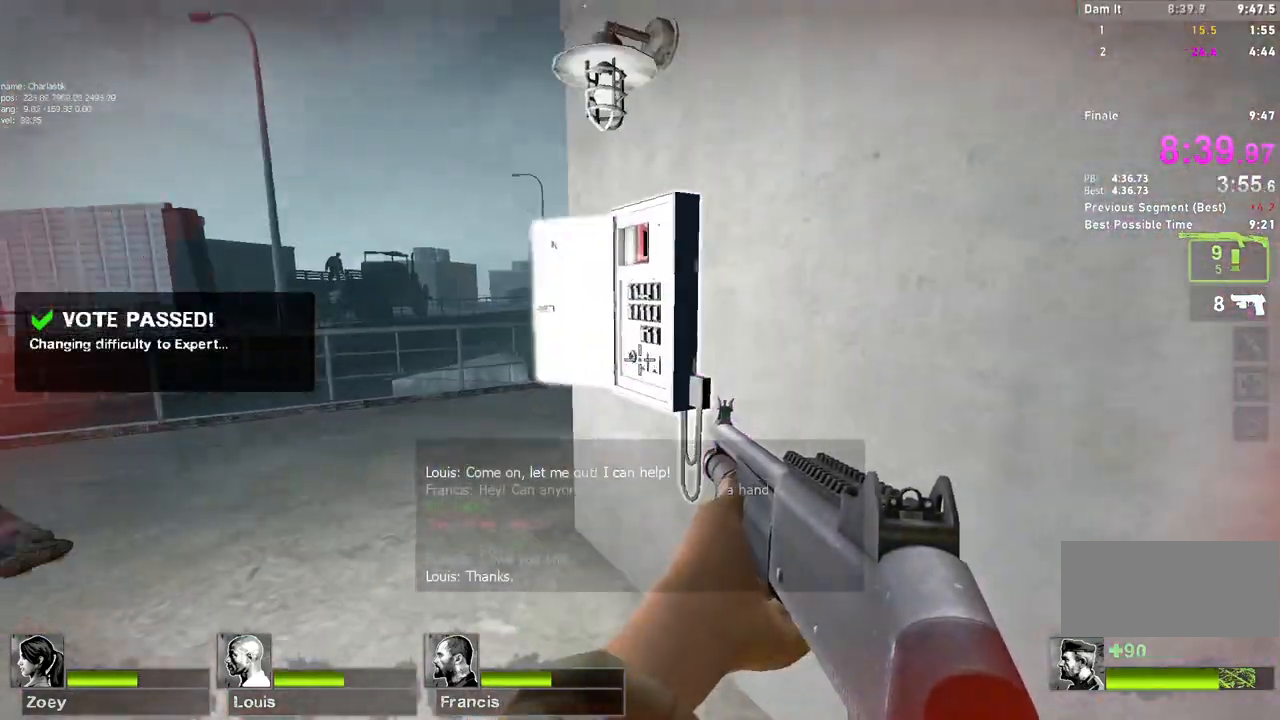
{"keys": ["ctrl", "w"], "mouse": [], "events": [[67, "s", "down"], [83, "e", "up"], [133, "e", "down"], [217, "e", "up"], [317, "s", "up"], [333, "d", "down"], [433, "w", "down"], [450, "ctrl", "down"], [450, "d", "up"]]}
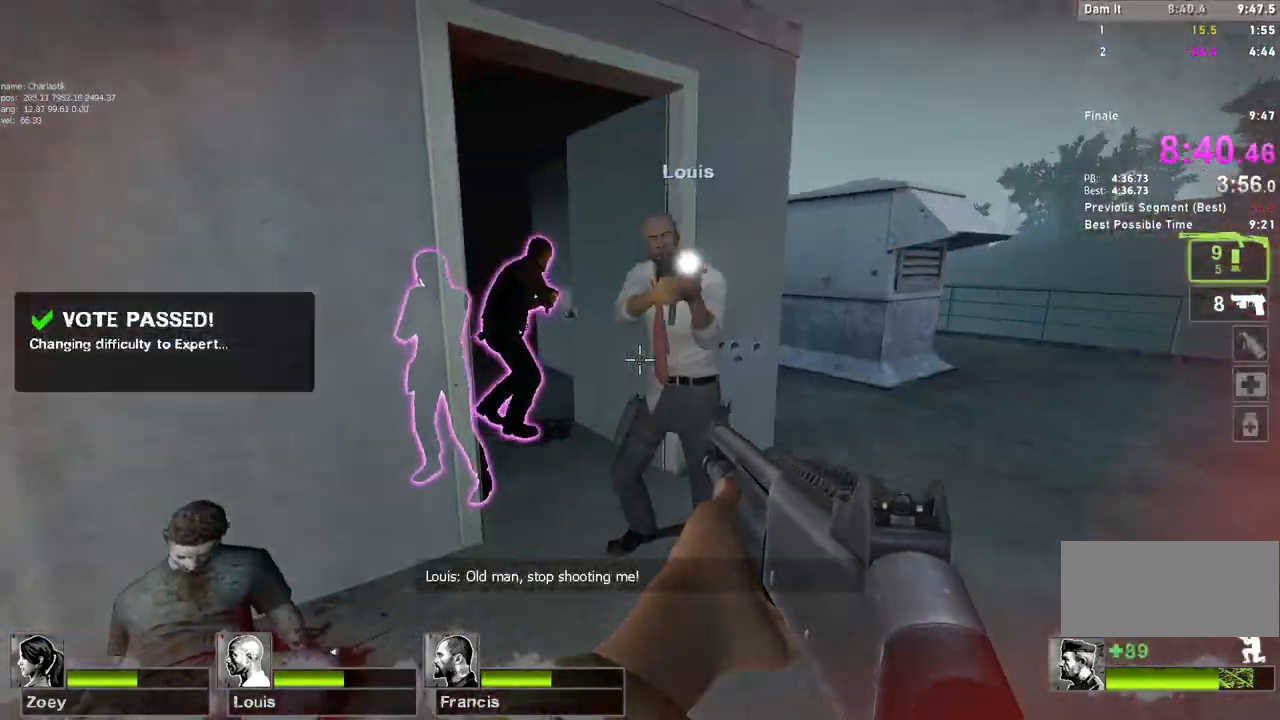
{"keys": ["a", "ctrl", "w"], "mouse": ["left"], "events": [[217, "mouse_left", "down"], [317, "a", "down"], [333, "mouse_left", "up"], [483, "mouse_left", "down"]]}
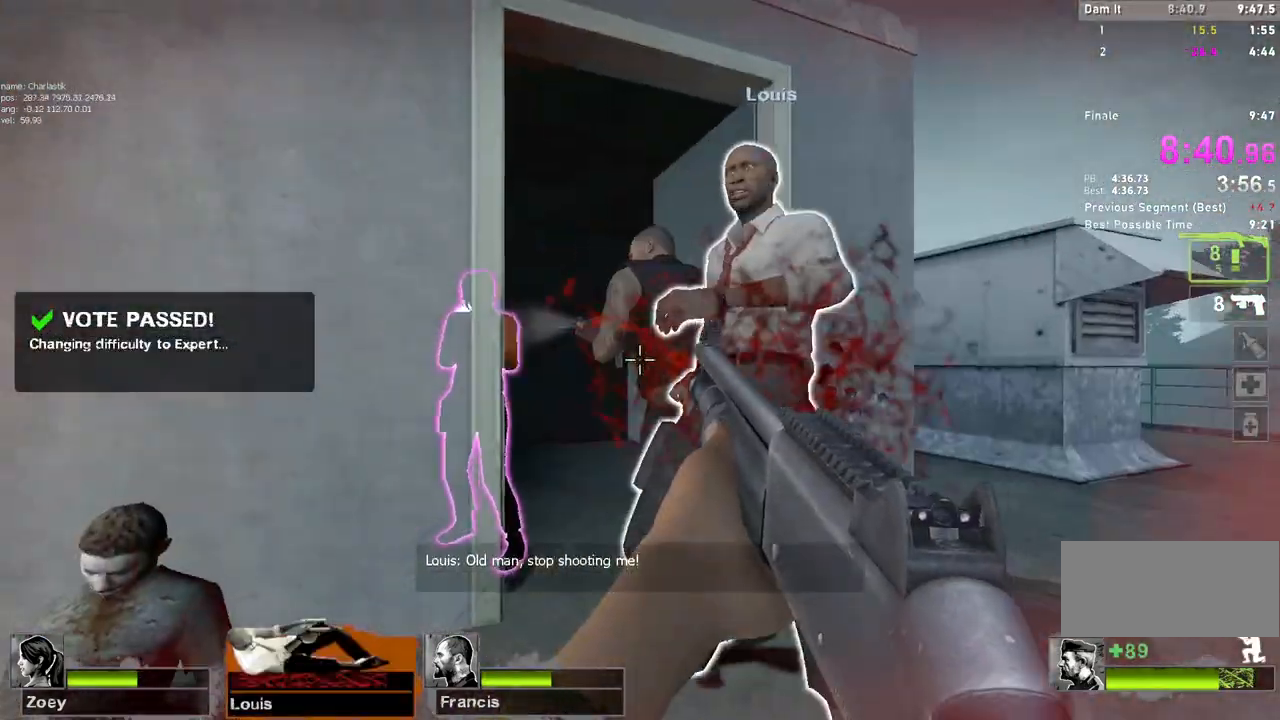
{"keys": ["ctrl", "d", "w"], "mouse": ["left"], "events": [[33, "a", "up"], [133, "mouse_left", "up"], [200, "d", "down"], [367, "mouse_left", "down"]]}